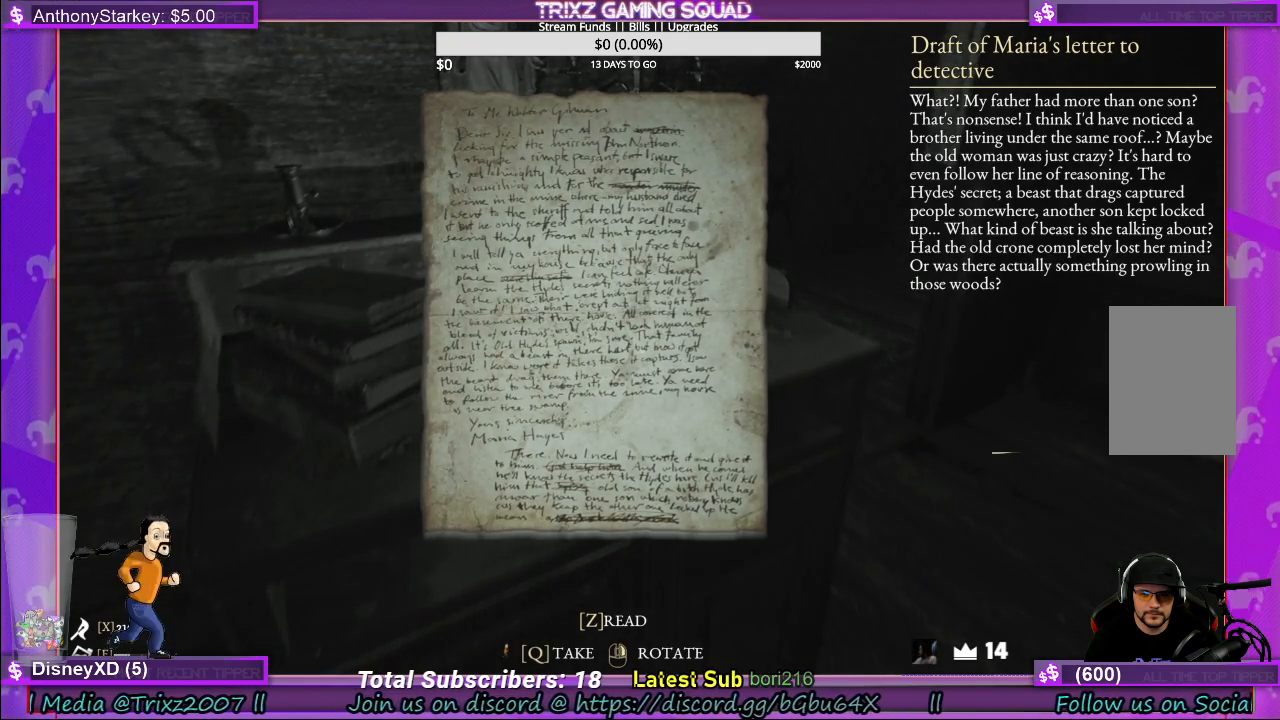
Gameplay with keyboard and mouse; each line is a JSON object with the keys and mouse buttons held at the frame after it. "events" lists presses ("down") and releases ("up") of "a", "ctrl", "d", "e", "f", "q", "r", "s", "shift", "space", "tab", "w", "mouse_left", "mouse_wheel", "mouse_right" and "mouse_mb4" between this image and that frame as [ms after this image, input, new state], when the widget could be followed in between. "mouse_left", "mouse_wheel", "mouse_right", "mouse_mb4" = the "left", "wheel", "right", "mb4" buttons of the "mouse" list. No other keys are recorded. "wheel" means that the mouse wheel is clicked or scrolled. Mouse movement is not recorded.
{"keys": [], "mouse": ["wheel"], "events": [[400, "mouse_wheel", "down"]]}
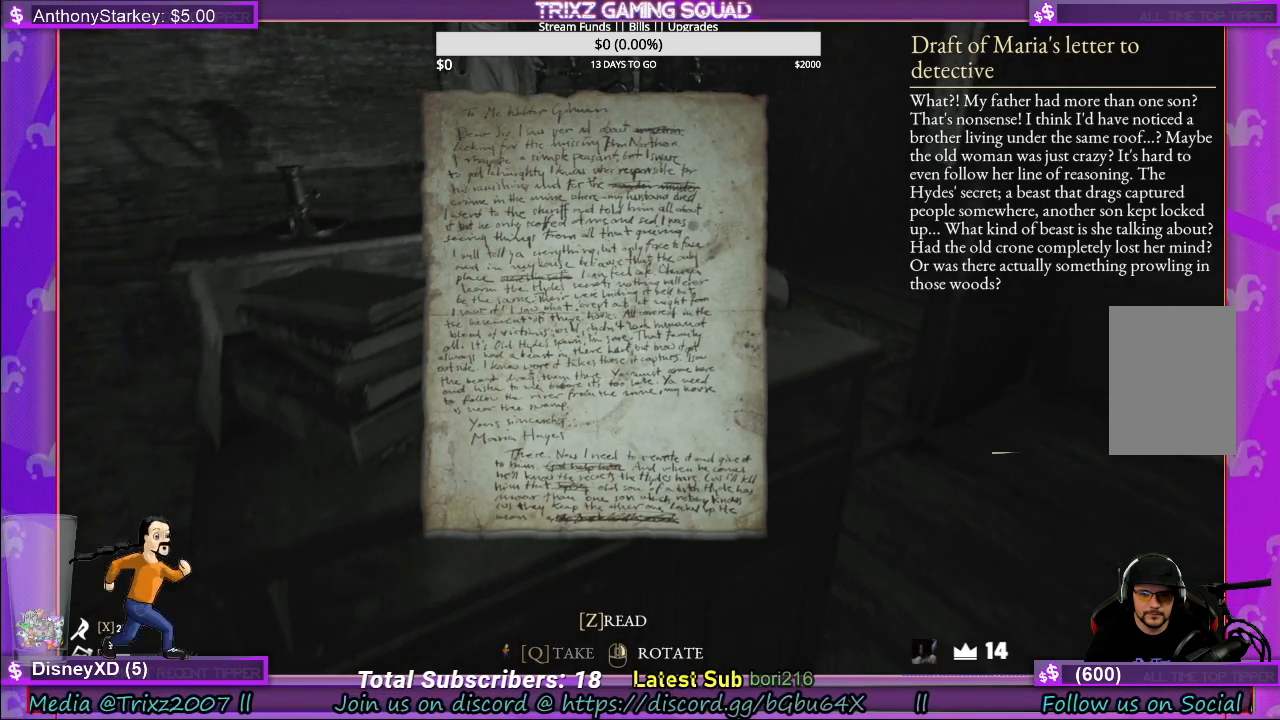
{"keys": [], "mouse": ["wheel"], "events": []}
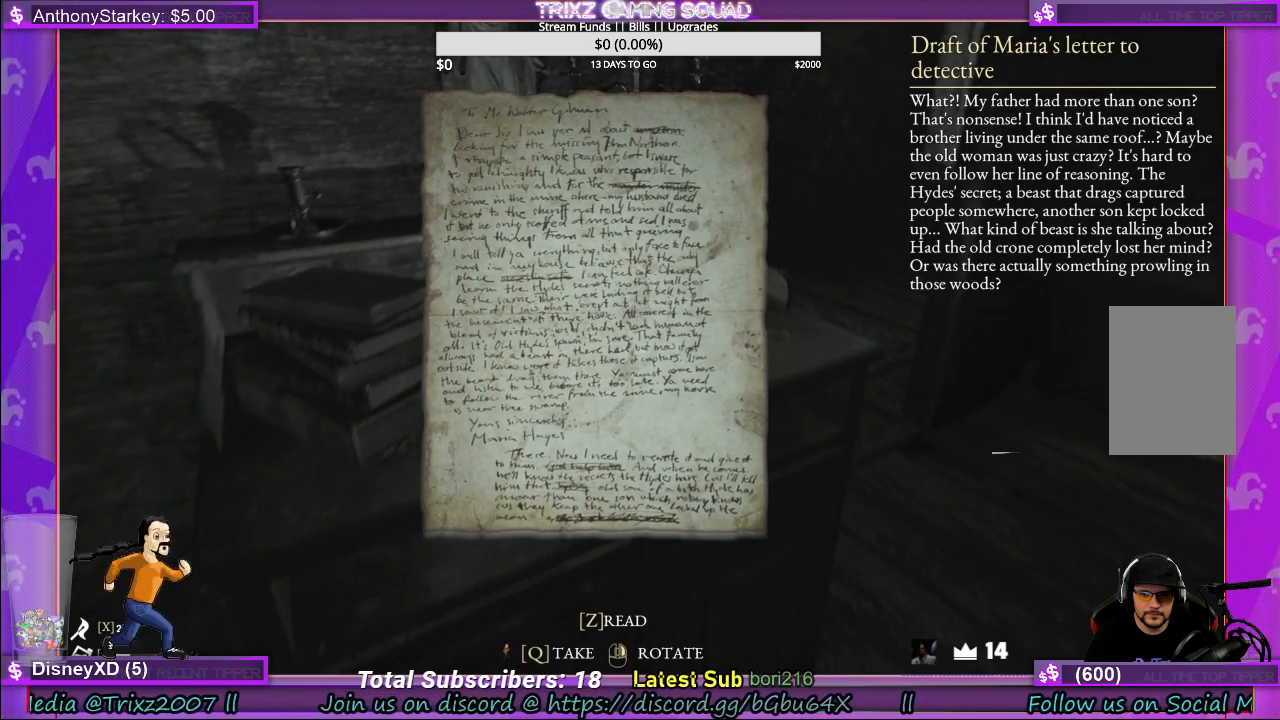
{"keys": [], "mouse": ["wheel"], "events": []}
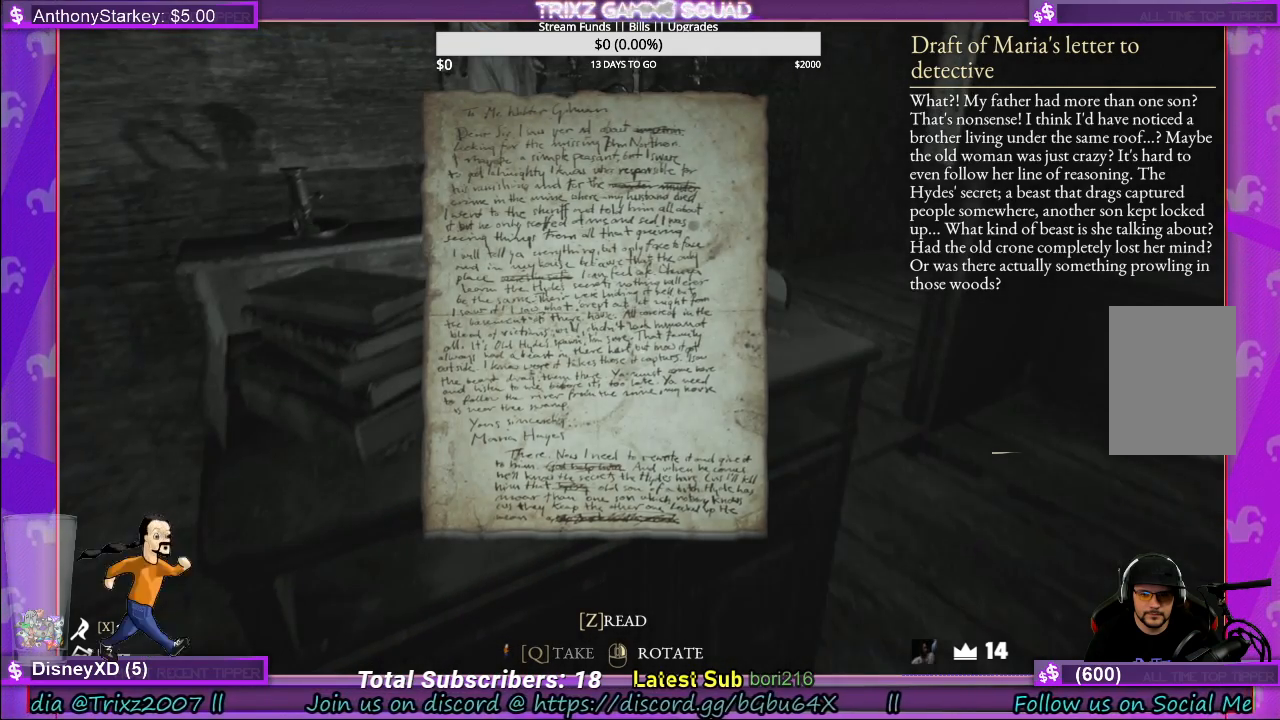
{"keys": [], "mouse": ["wheel"], "events": []}
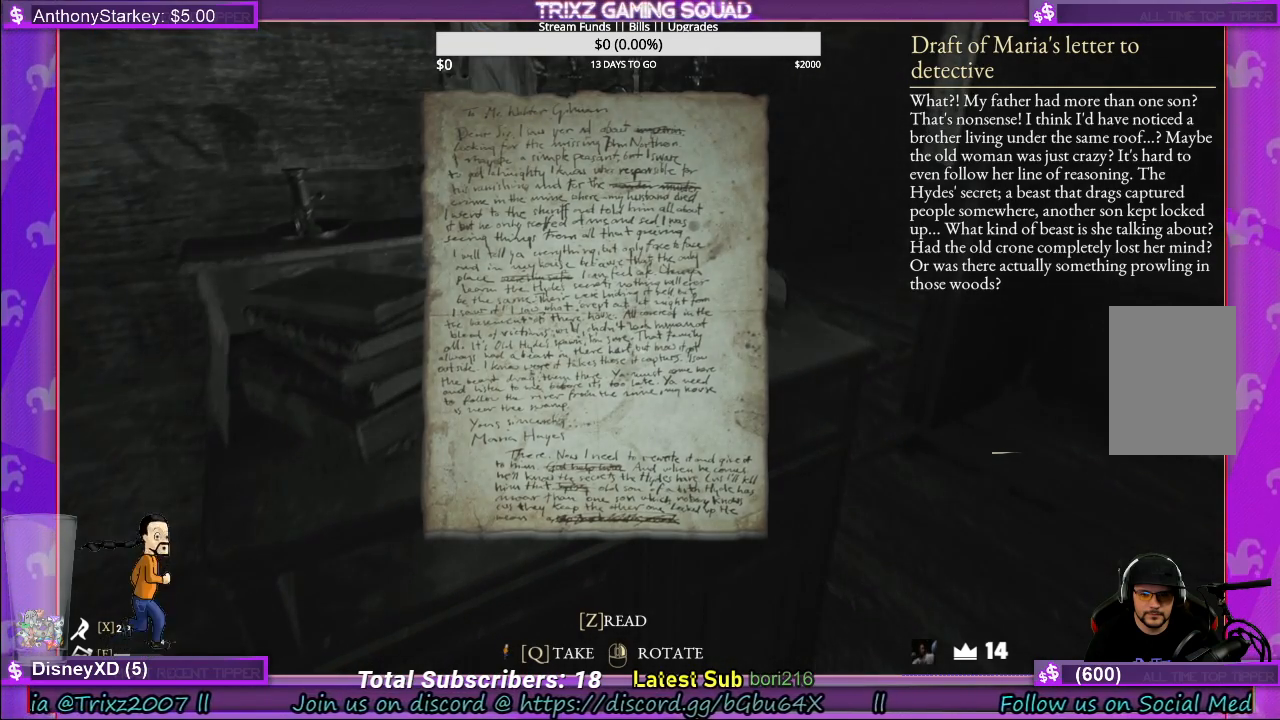
{"keys": [], "mouse": ["wheel"], "events": []}
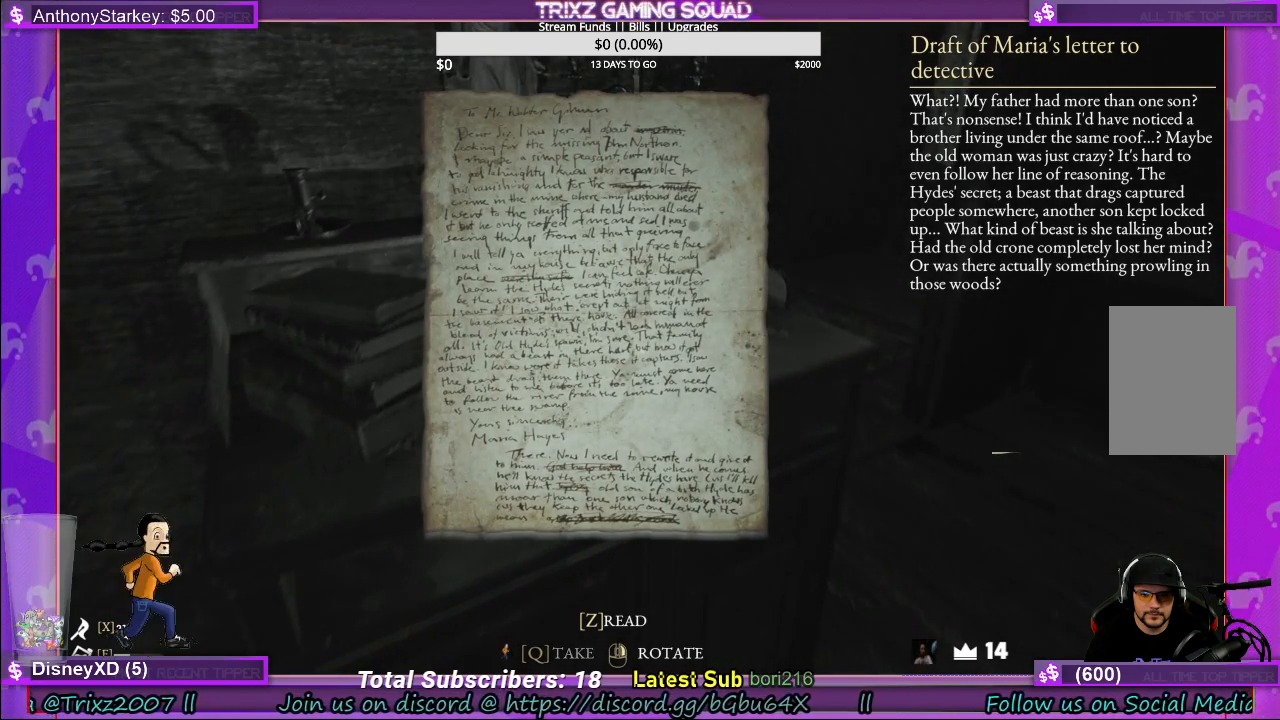
{"keys": [], "mouse": ["wheel"], "events": []}
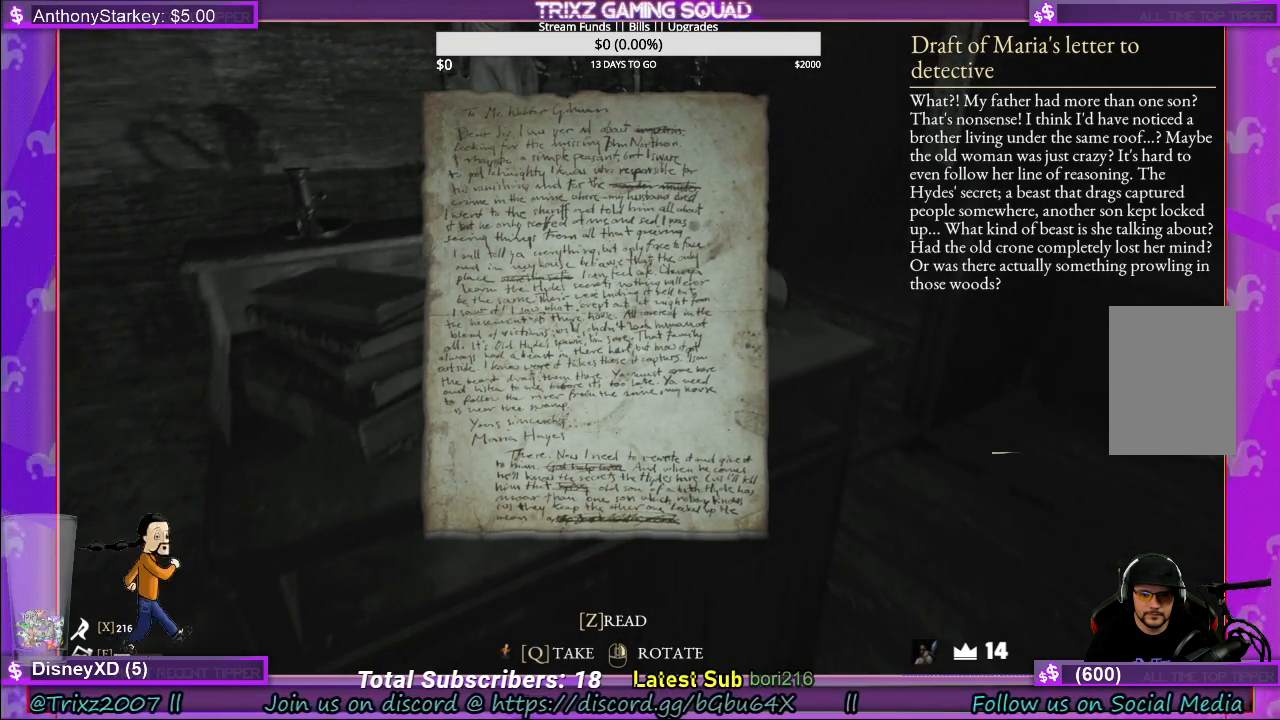
{"keys": [], "mouse": ["wheel"], "events": []}
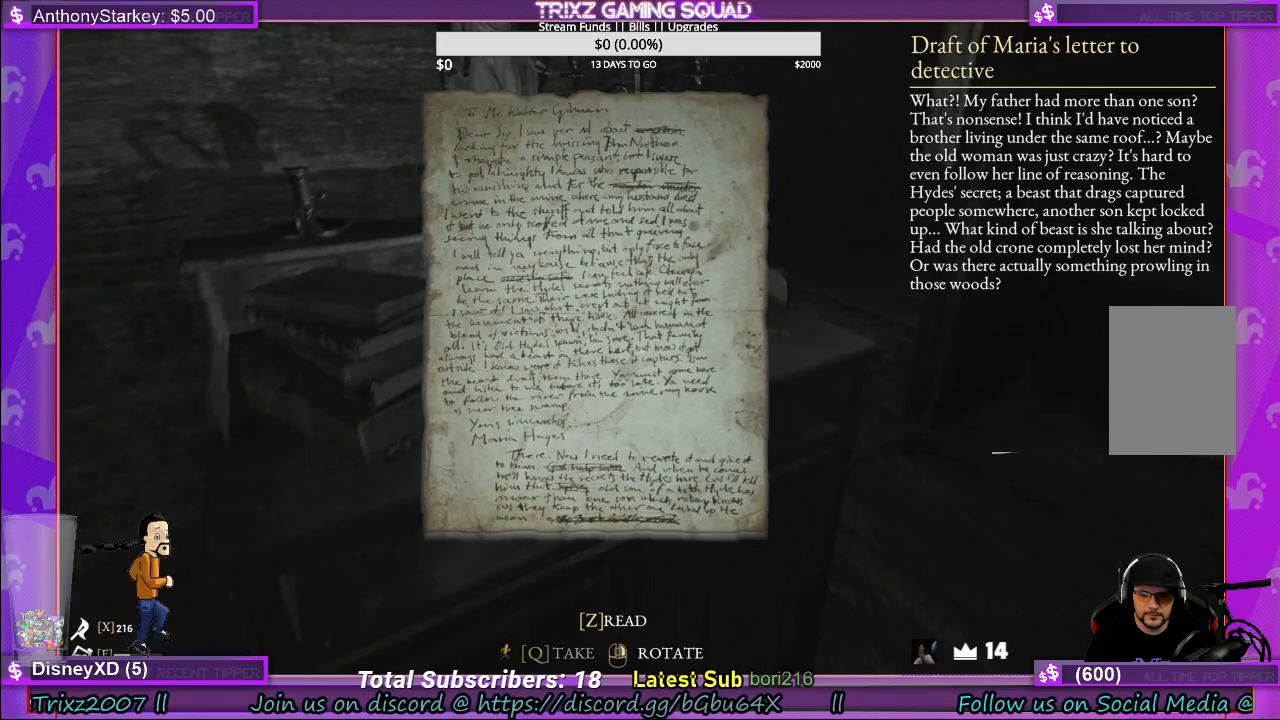
{"keys": [], "mouse": ["wheel"], "events": []}
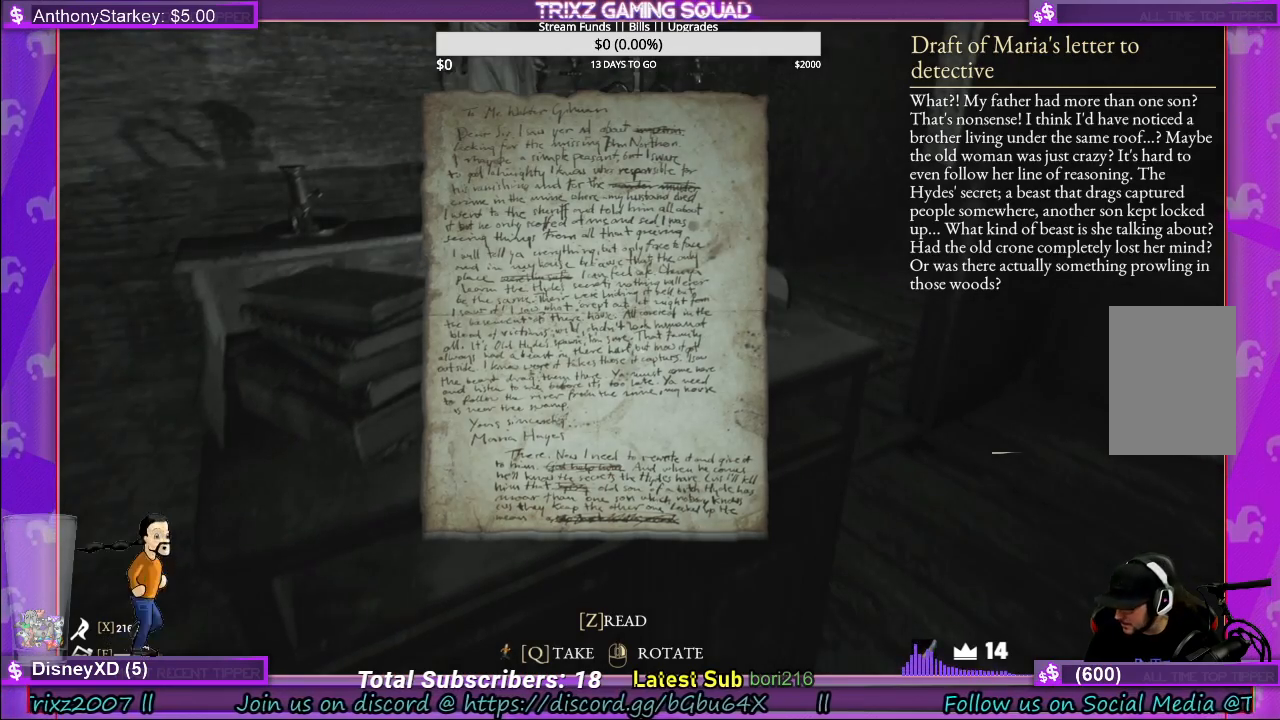
{"keys": [], "mouse": ["wheel"], "events": []}
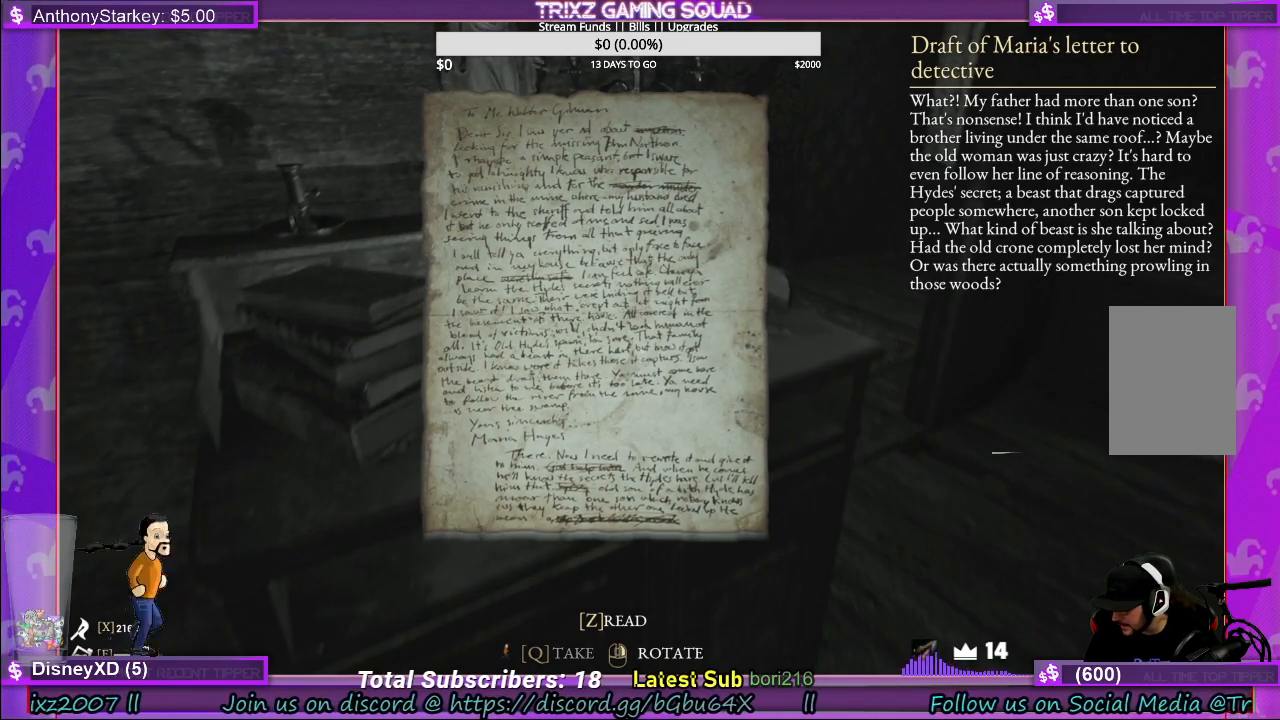
{"keys": [], "mouse": ["wheel"], "events": []}
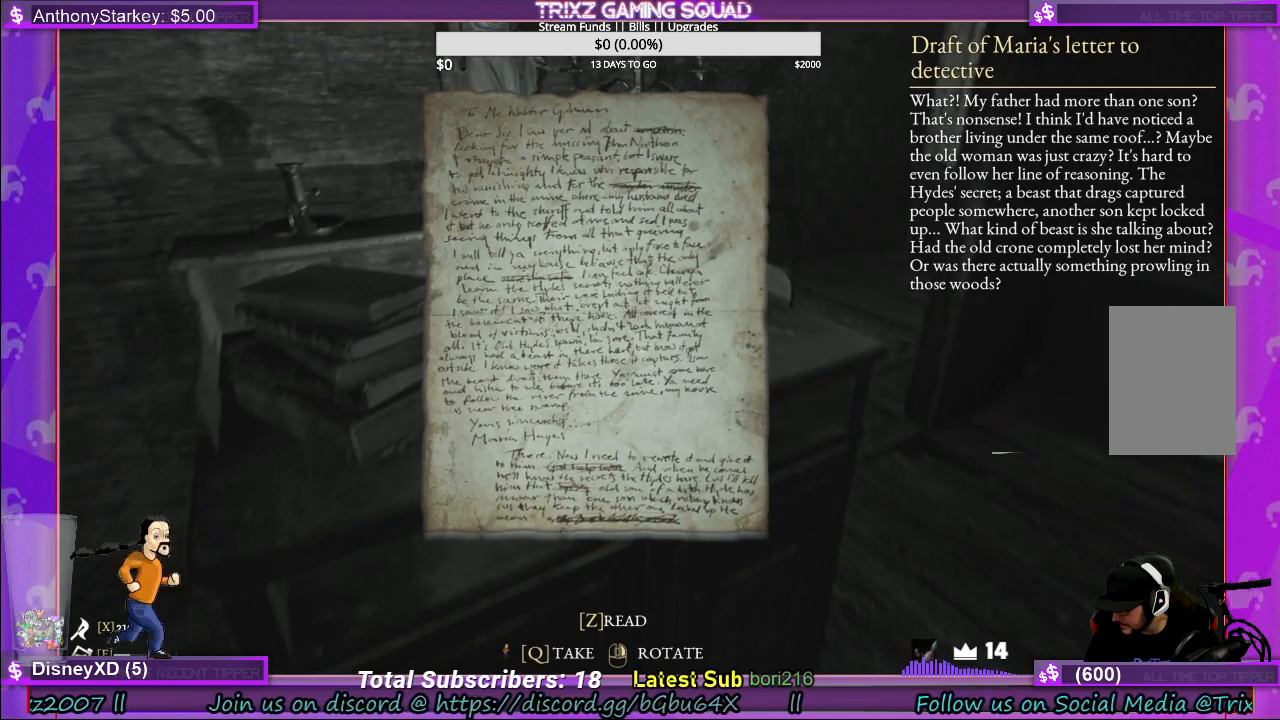
{"keys": [], "mouse": [], "events": [[283, "mouse_wheel", "up"]]}
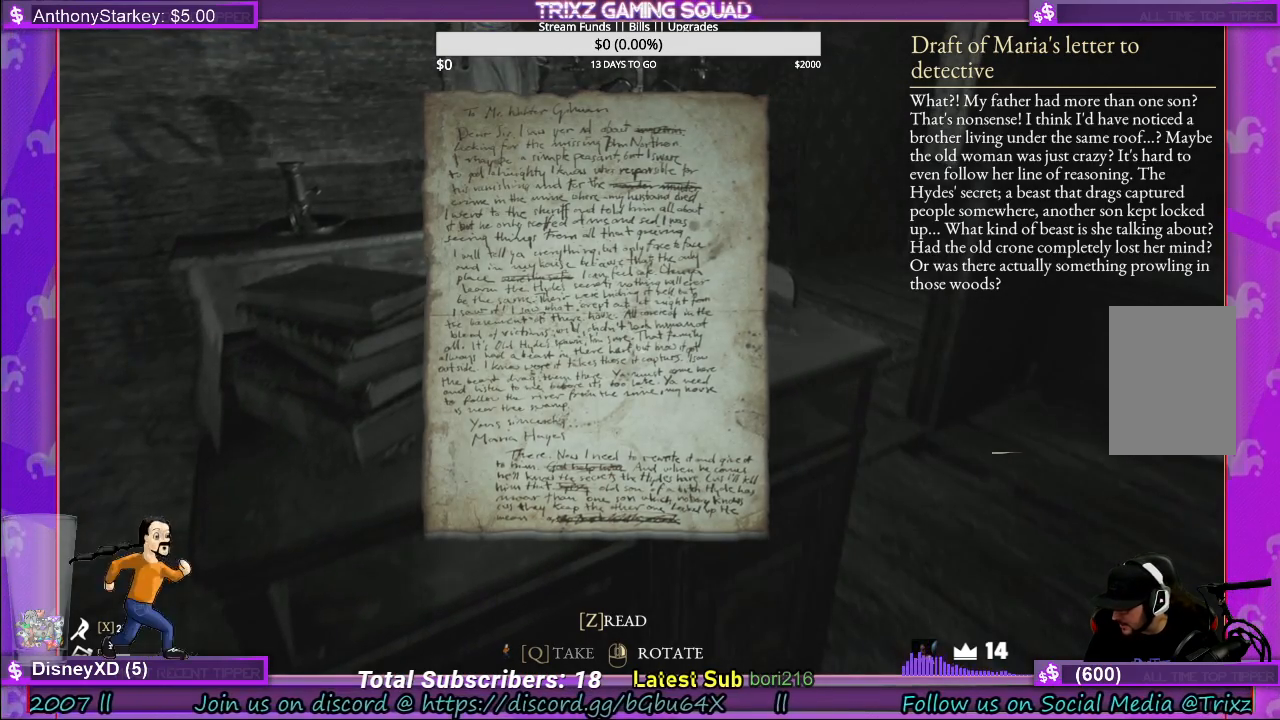
{"keys": [], "mouse": [], "events": []}
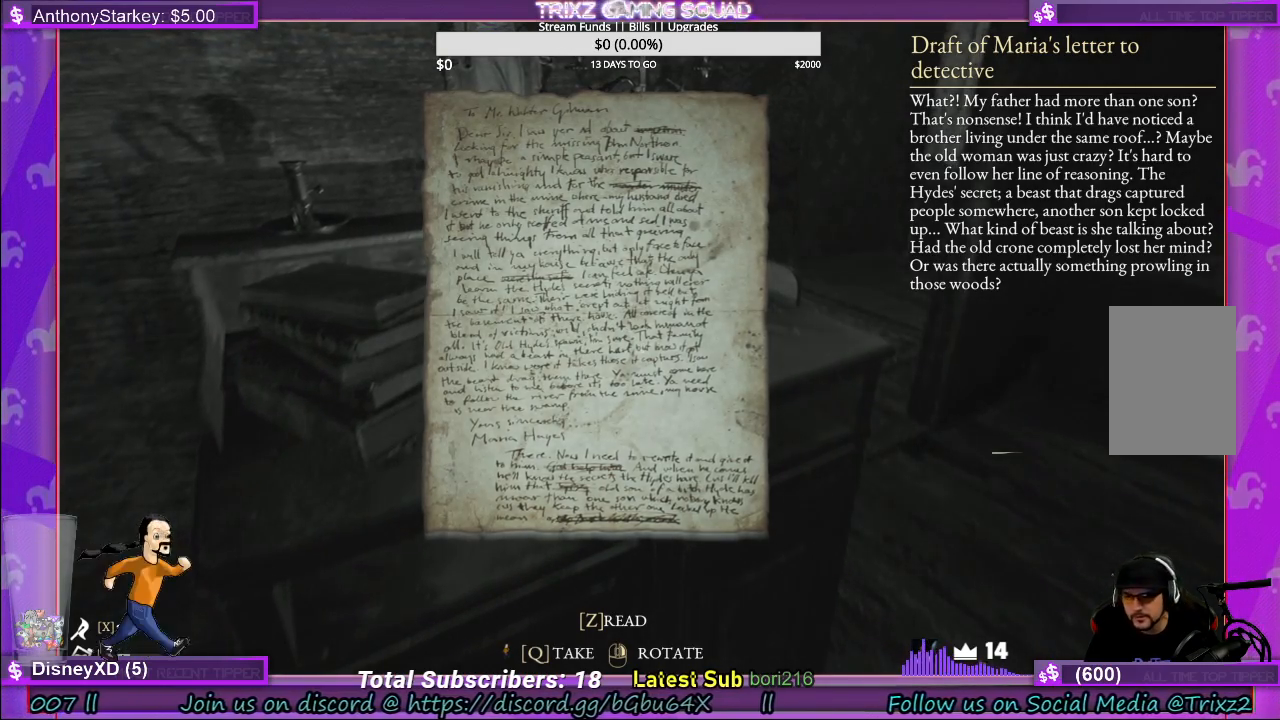
{"keys": [], "mouse": [], "events": []}
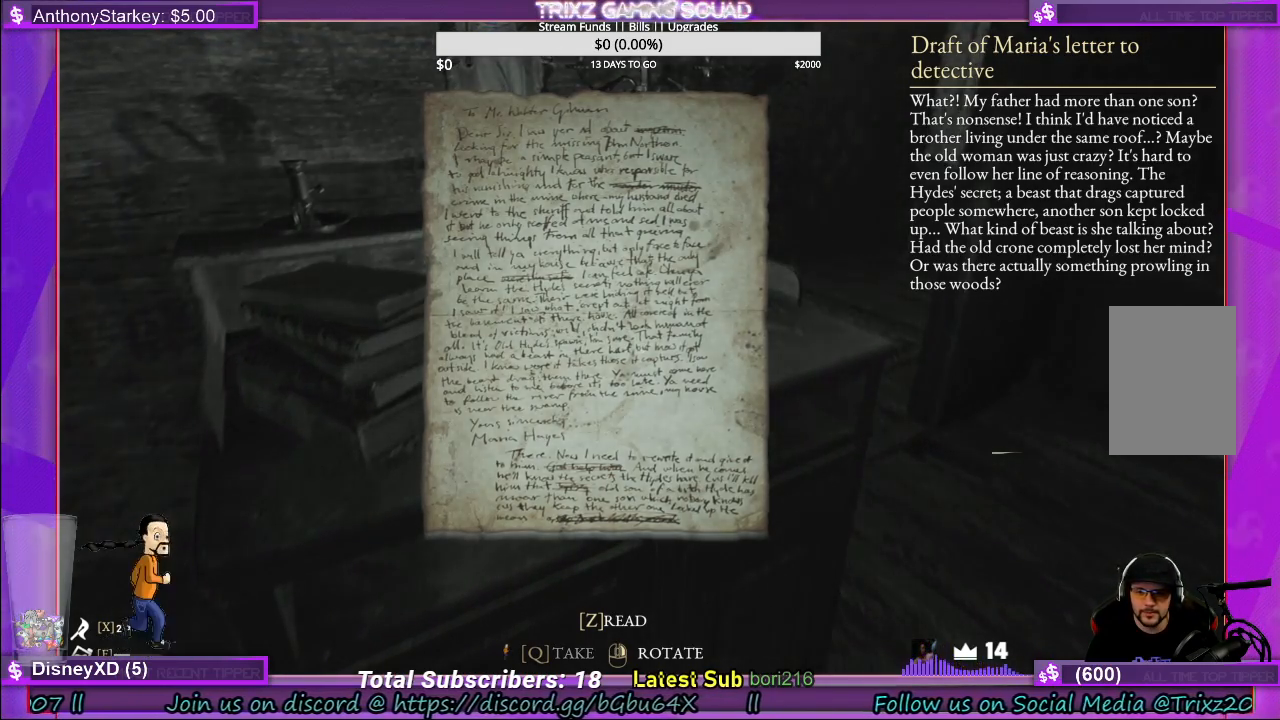
{"keys": [], "mouse": [], "events": []}
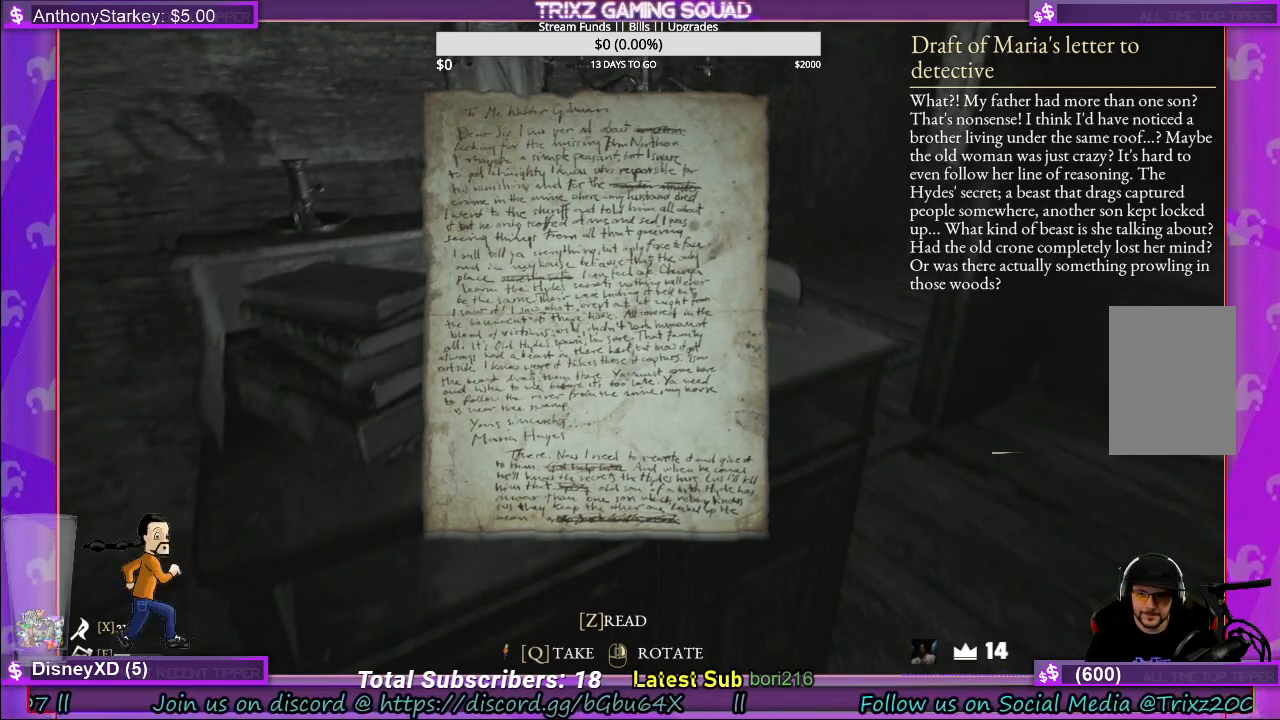
{"keys": [], "mouse": [], "events": []}
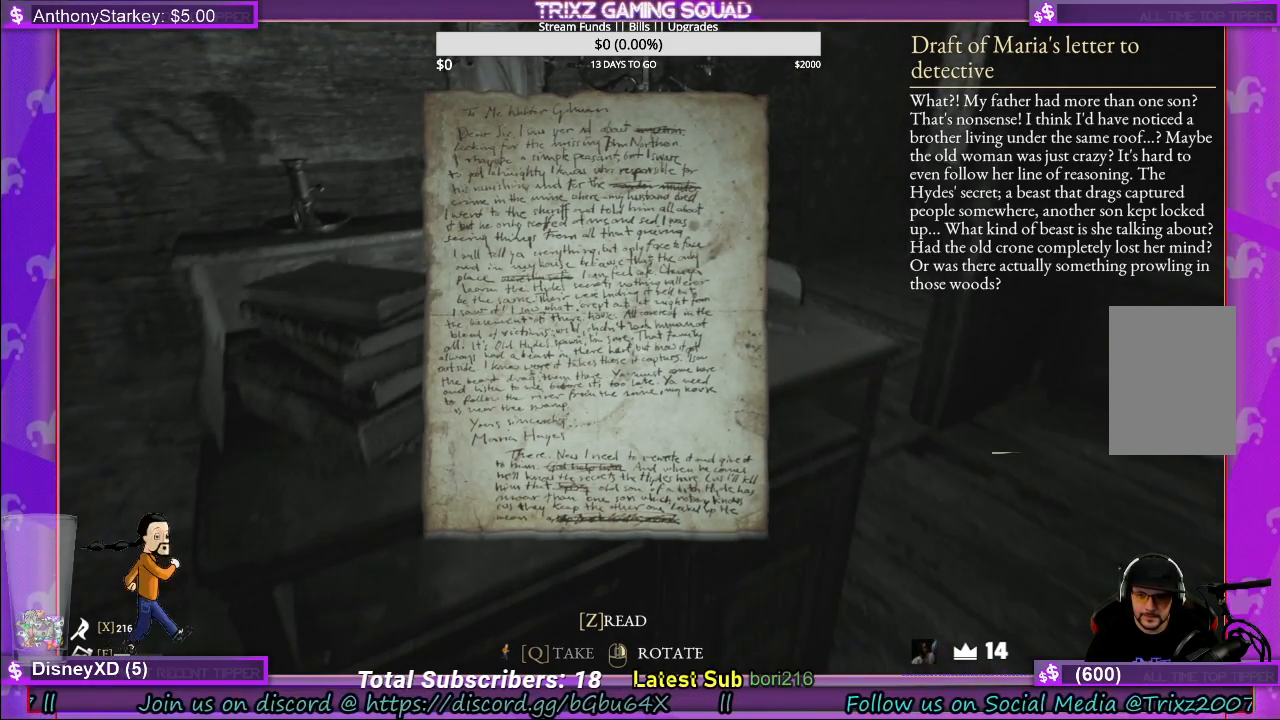
{"keys": [], "mouse": [], "events": [[117, "mouse_left", "down"], [233, "mouse_left", "up"]]}
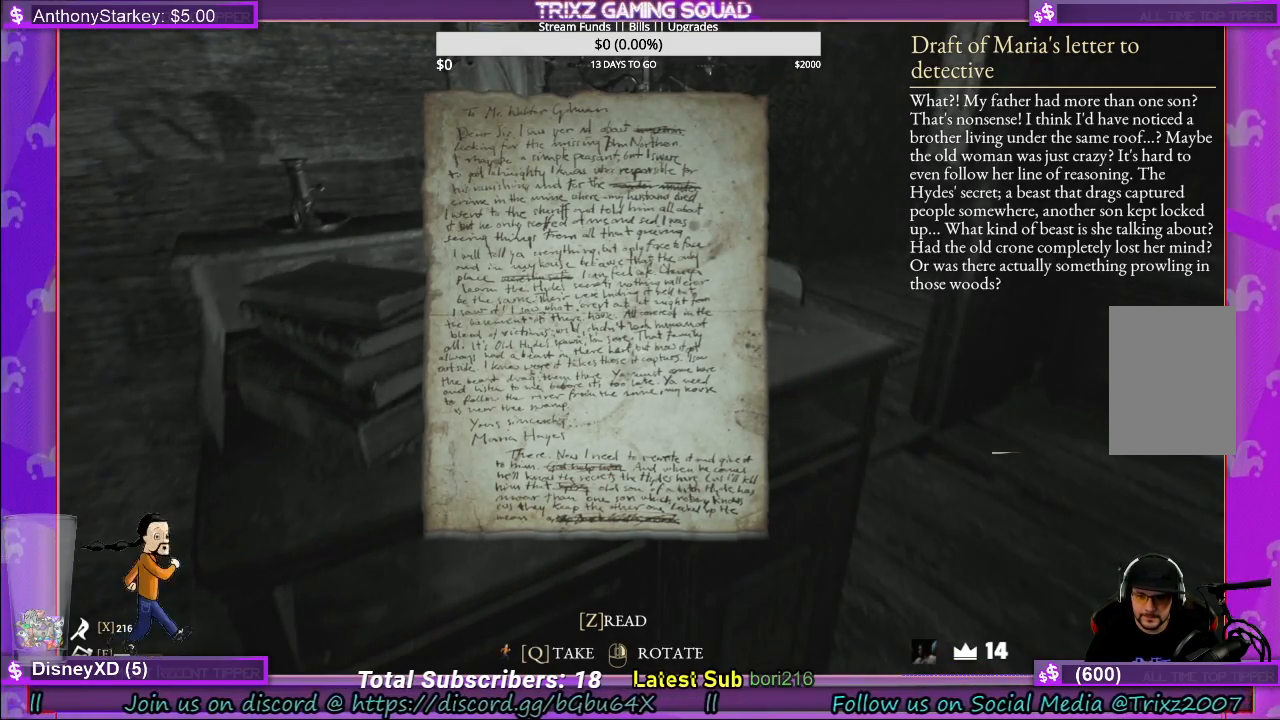
{"keys": [], "mouse": [], "events": []}
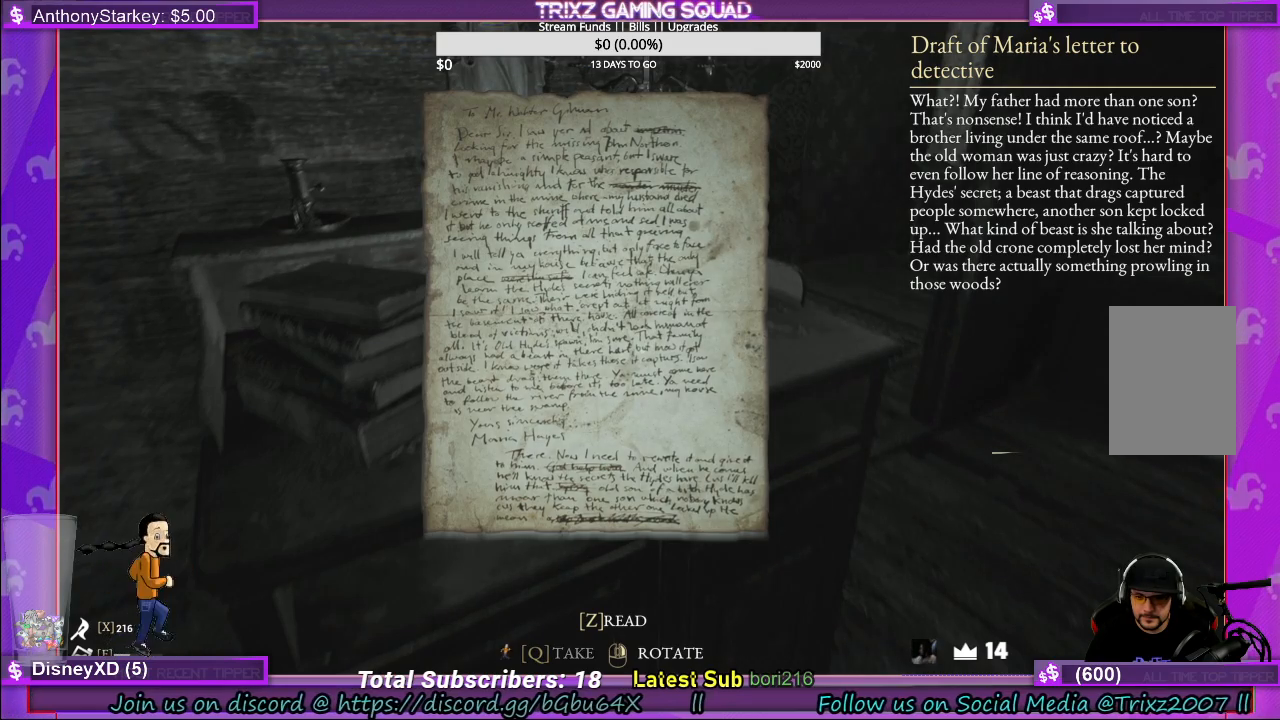
{"keys": [], "mouse": [], "events": []}
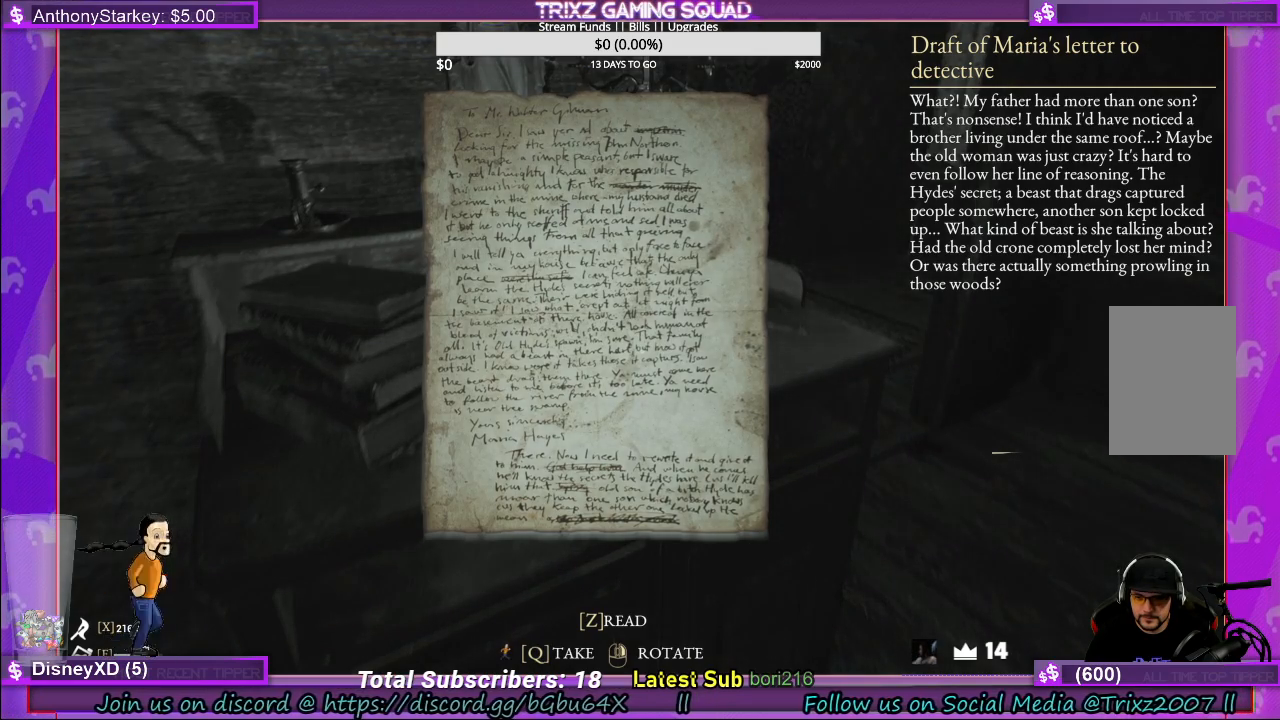
{"keys": [], "mouse": [], "events": []}
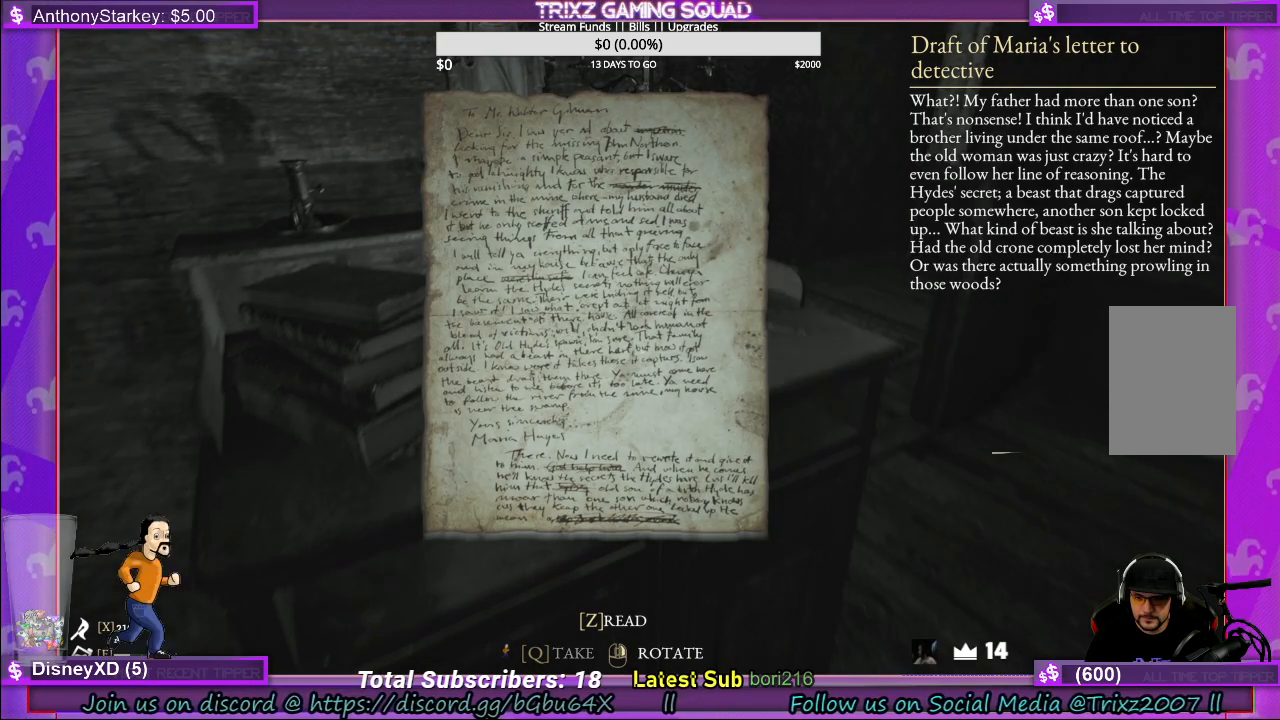
{"keys": [], "mouse": [], "events": []}
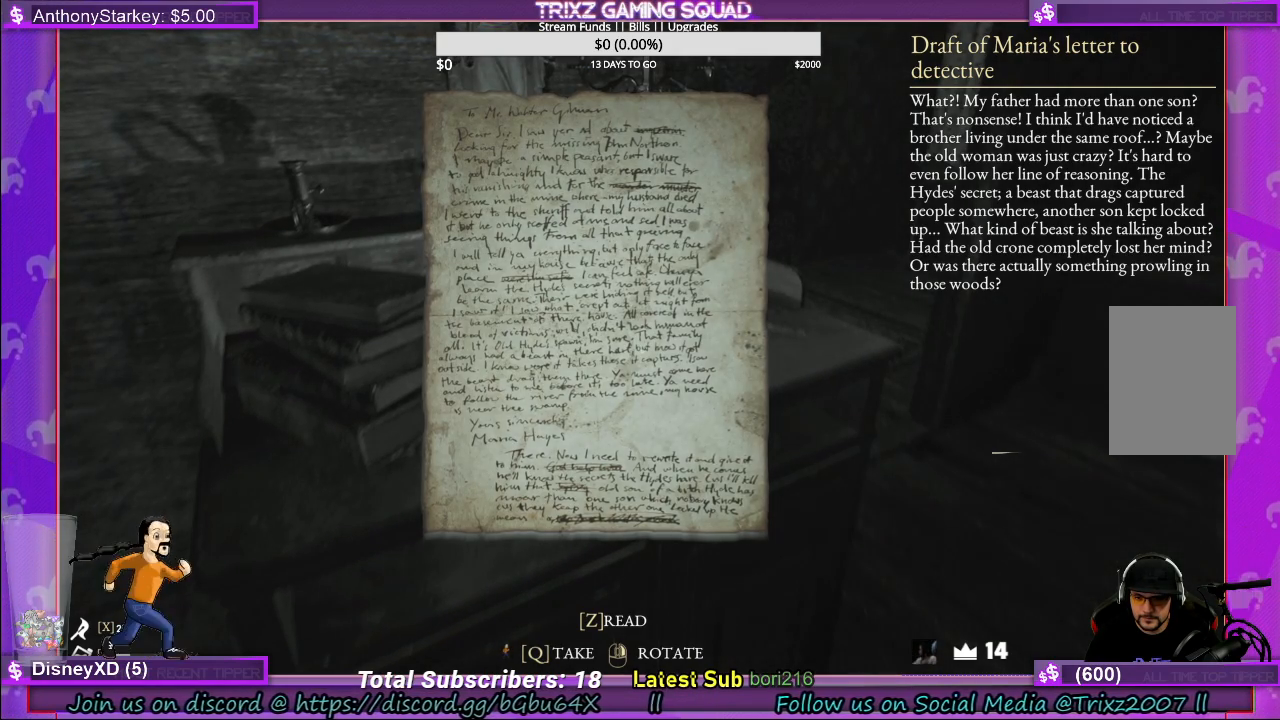
{"keys": [], "mouse": [], "events": []}